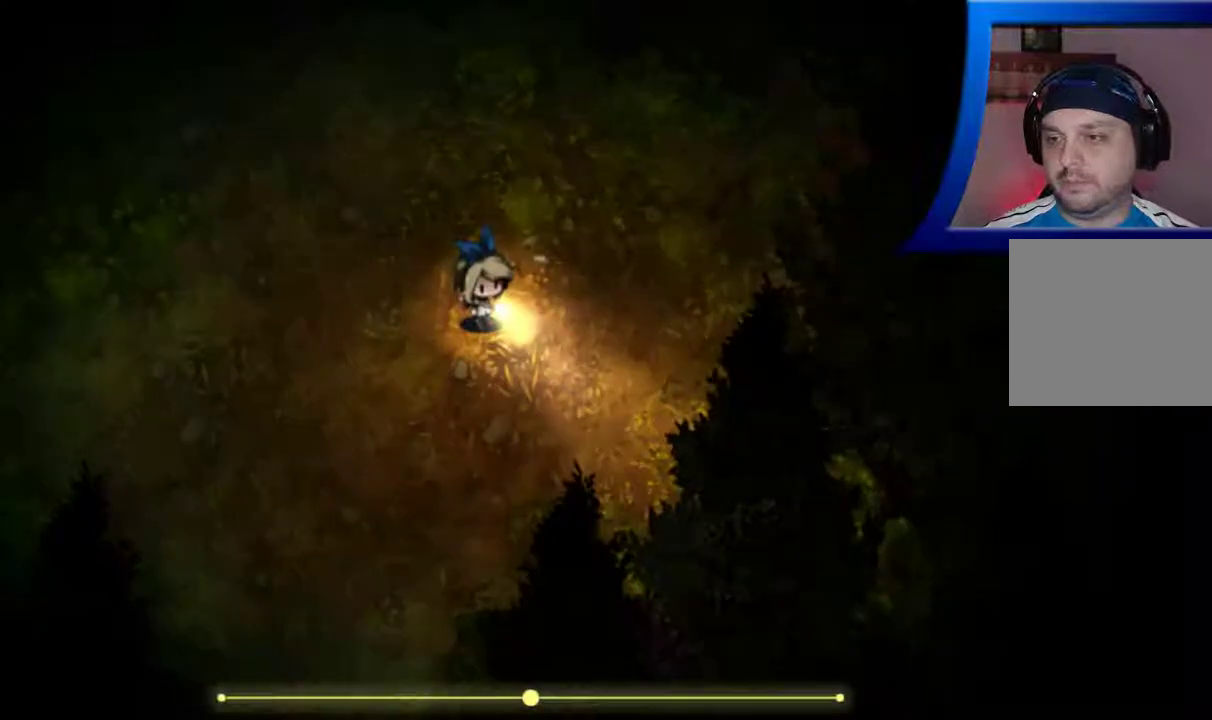
Gameplay with a controller (Xbox layout); each line is a JSON object with the inputs held at the frame after it. "events" lists button and stick changes between this image and that frame as [ms after this image, input, new state], when the widget could be followed in between. Not read: L3 R3.
{"buttons": [], "left_stick": "center", "right_stick": "center", "events": [[17, "B", "up"]]}
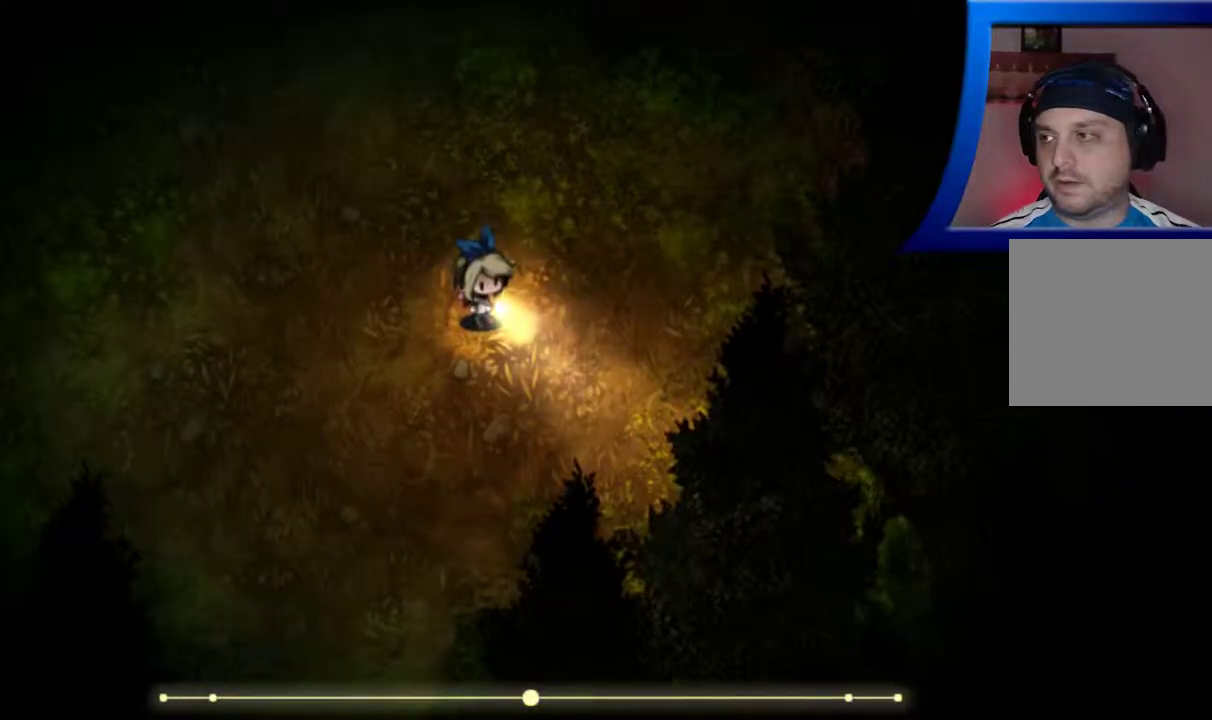
{"buttons": [], "left_stick": "up", "right_stick": "center", "events": [[300, "left_stick", "up"]]}
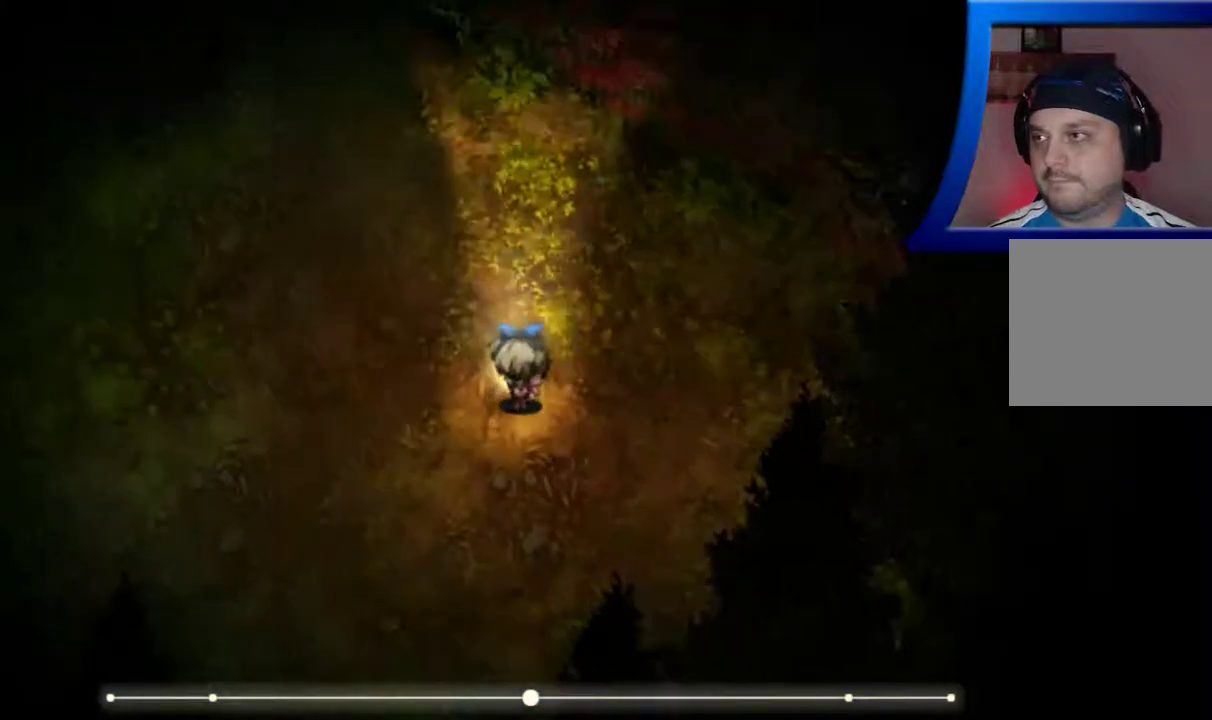
{"buttons": [], "left_stick": "up-left", "right_stick": "center", "events": [[400, "left_stick", "up-left"]]}
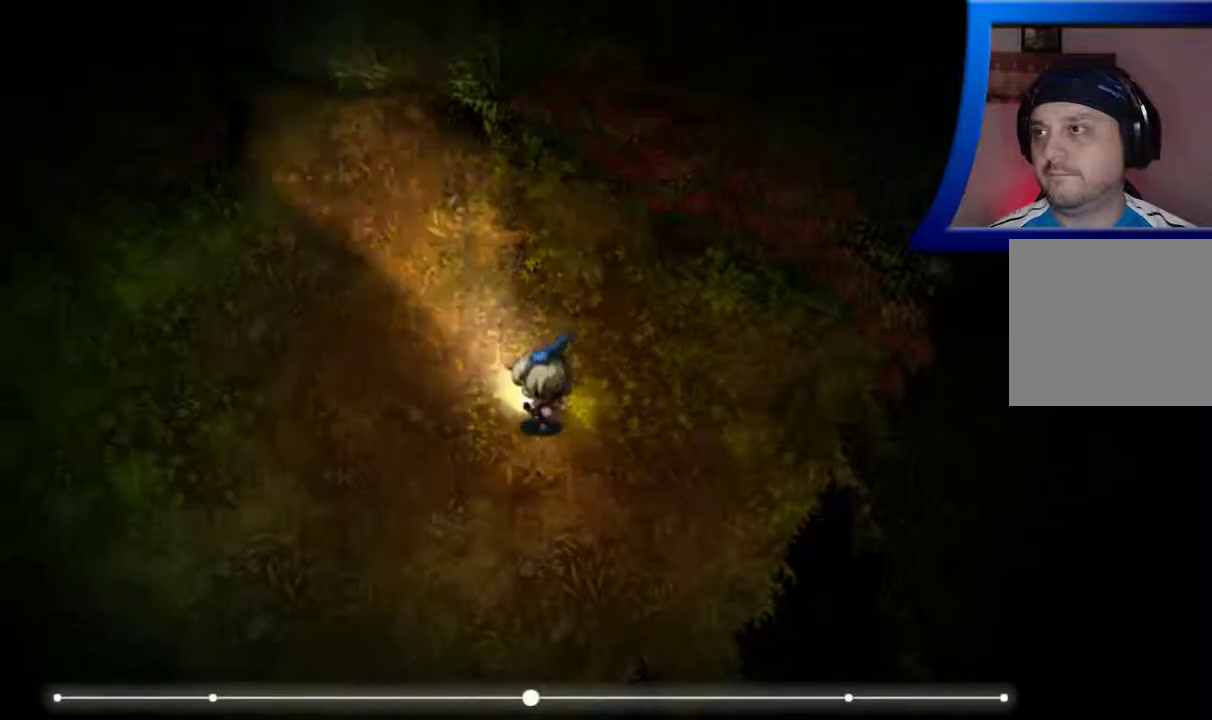
{"buttons": [], "left_stick": "up-left", "right_stick": "center", "events": []}
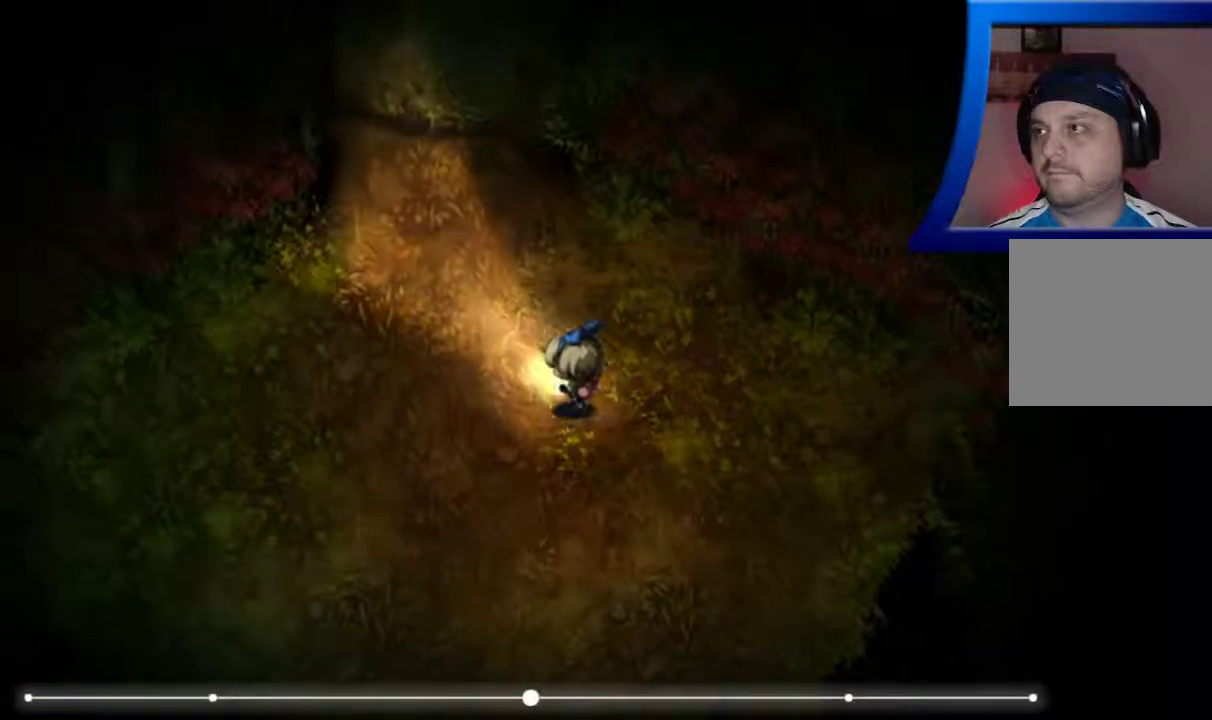
{"buttons": [], "left_stick": "up-left", "right_stick": "center"}
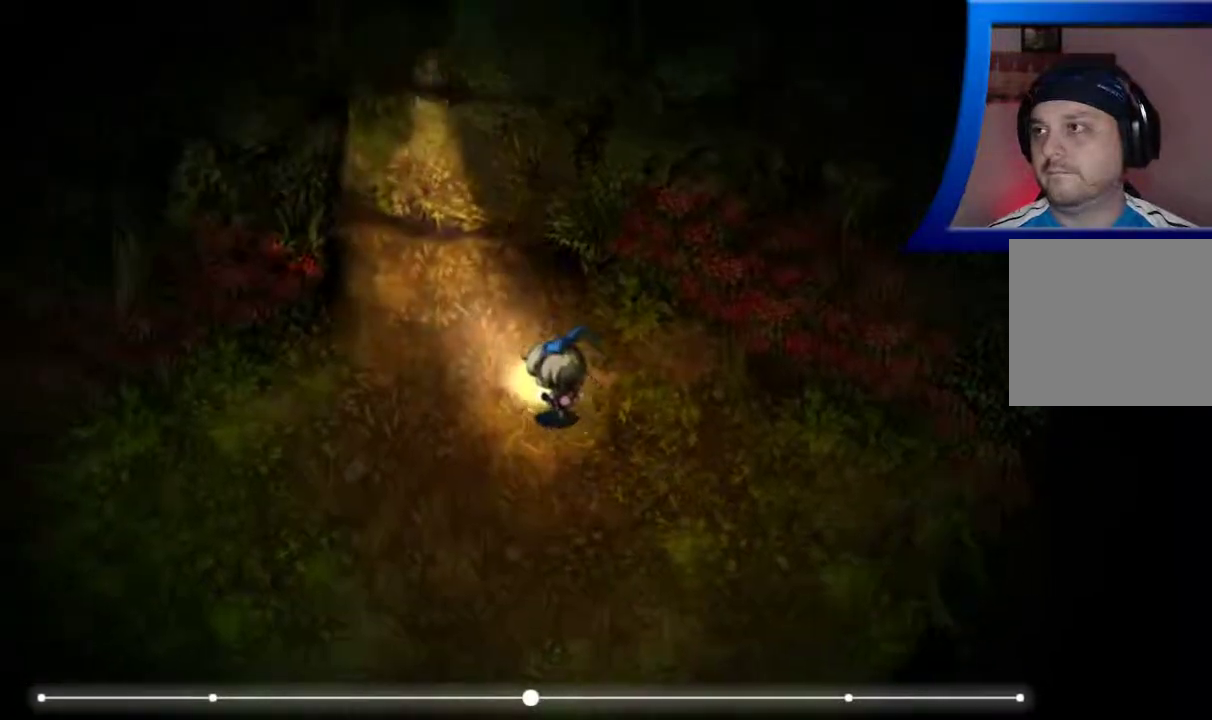
{"buttons": [], "left_stick": "up-left", "right_stick": "center", "events": []}
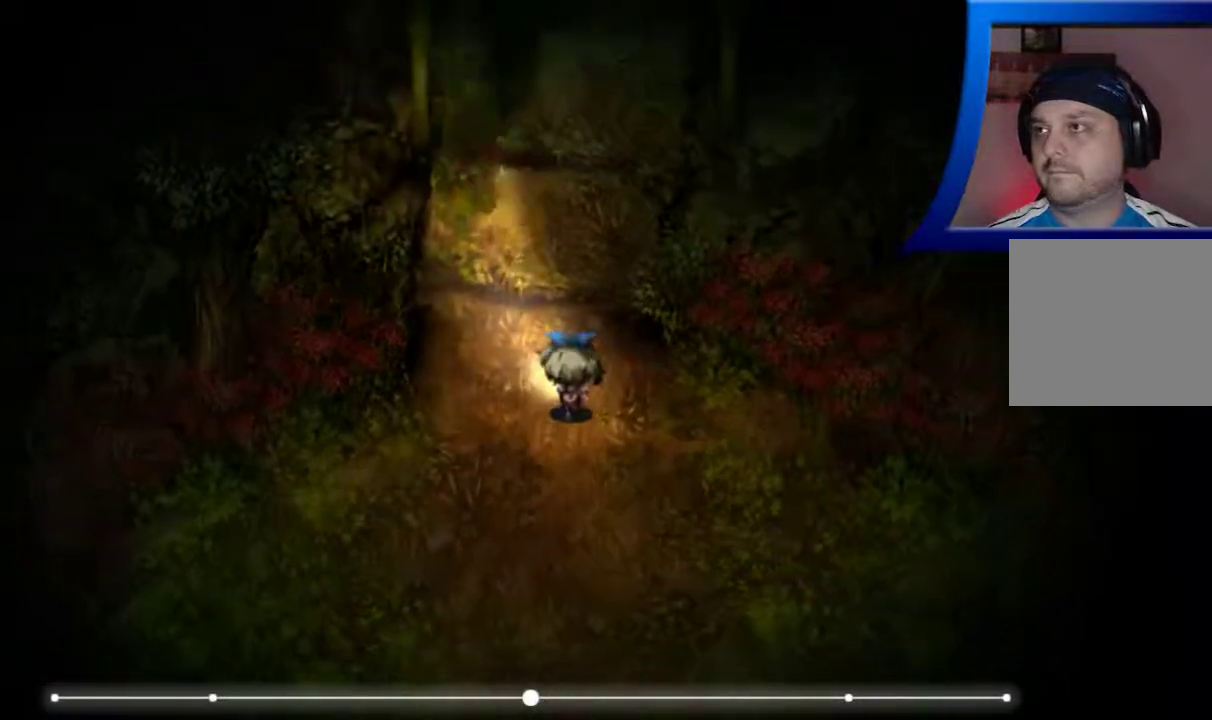
{"buttons": [], "left_stick": "up", "right_stick": "center", "events": [[117, "left_stick", "up"]]}
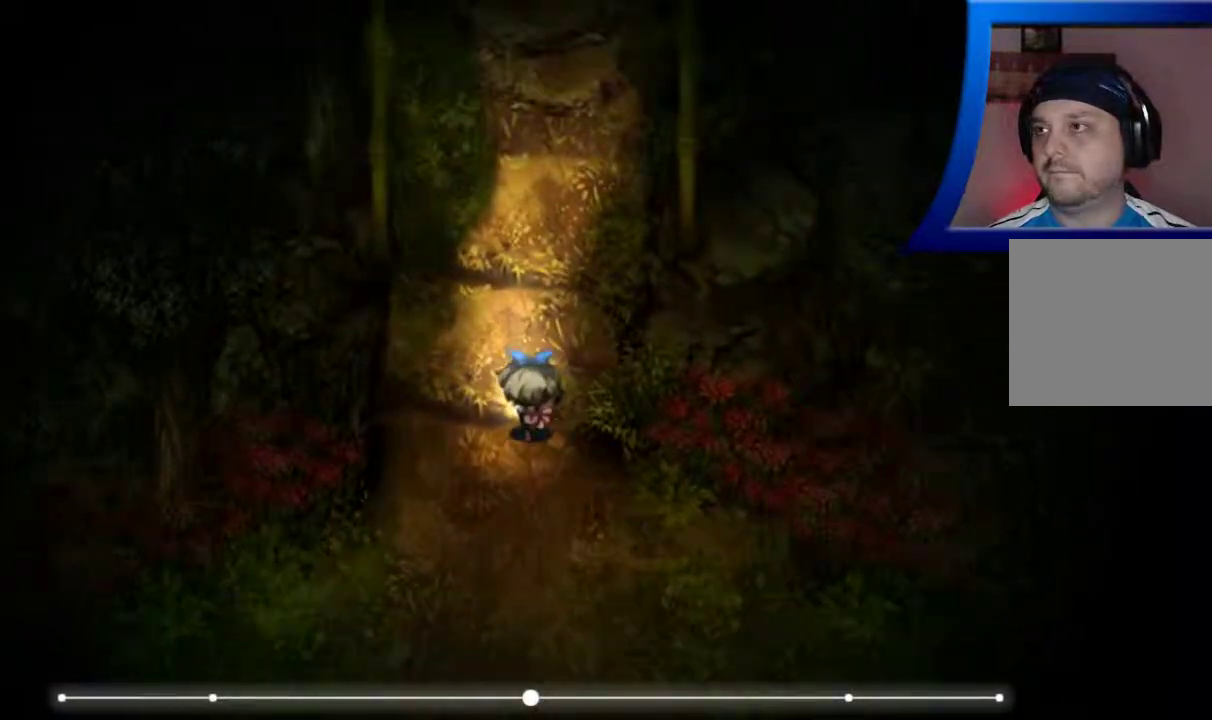
{"buttons": [], "left_stick": "up", "right_stick": "center", "events": []}
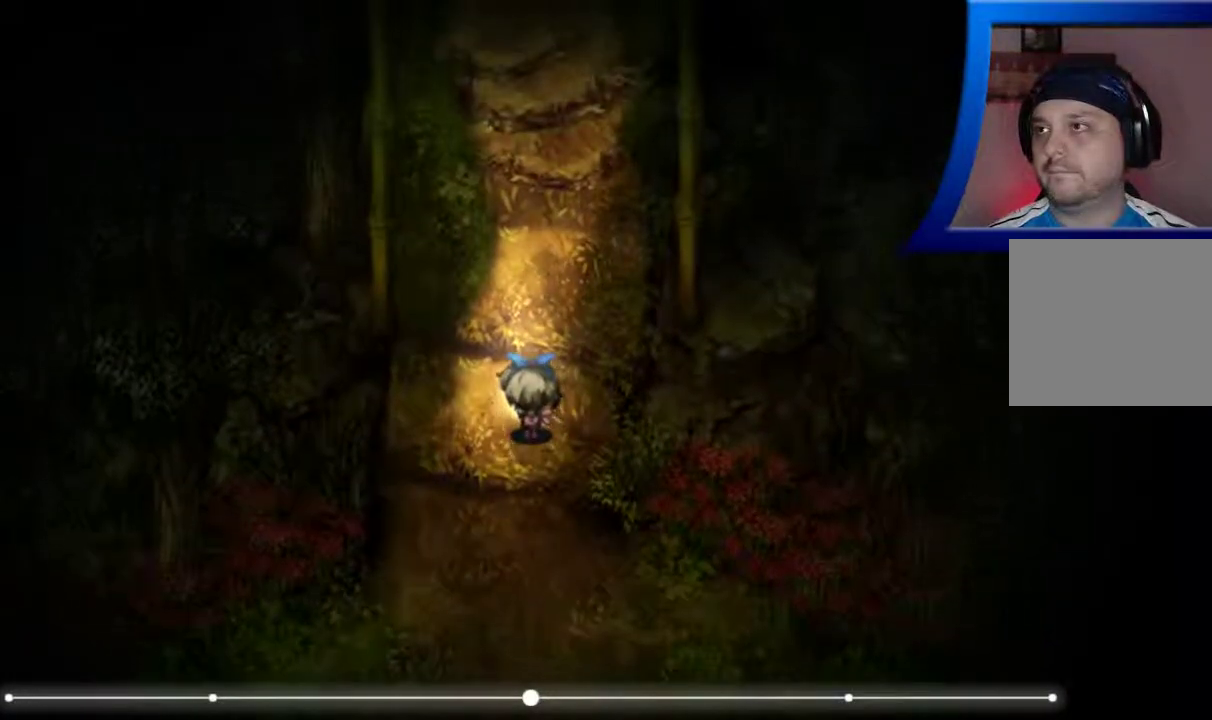
{"buttons": [], "left_stick": "up", "right_stick": "center", "events": []}
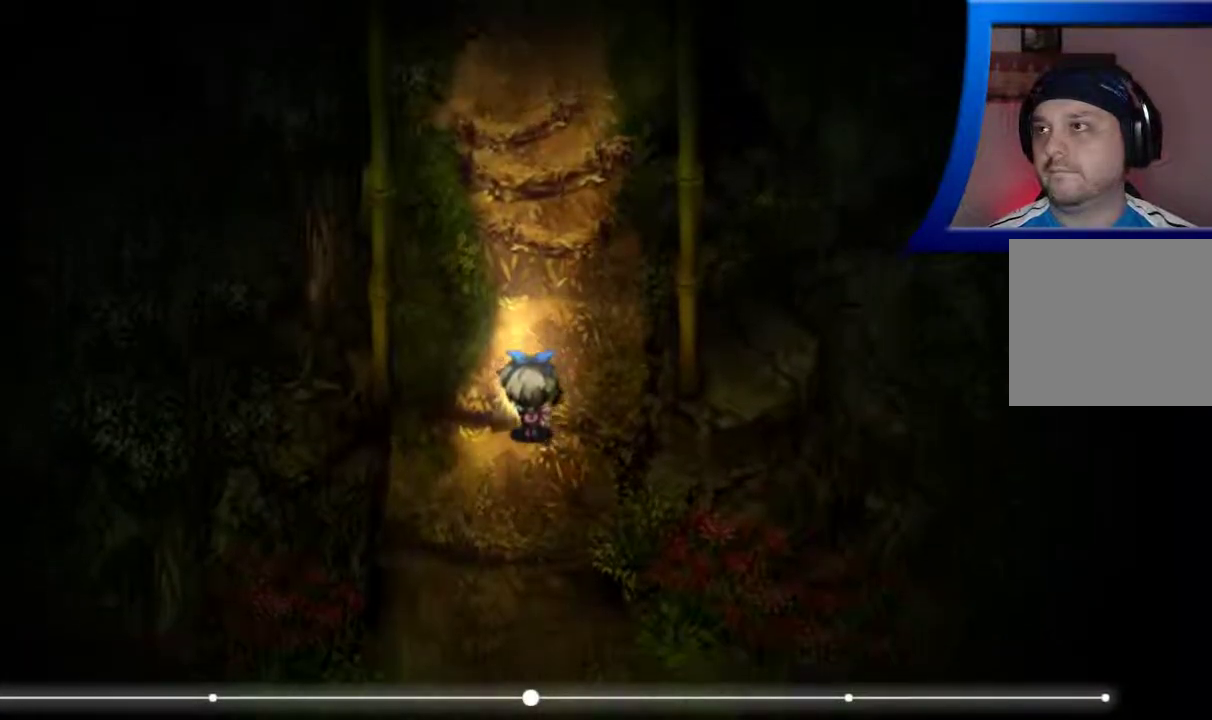
{"buttons": [], "left_stick": "up", "right_stick": "center", "events": []}
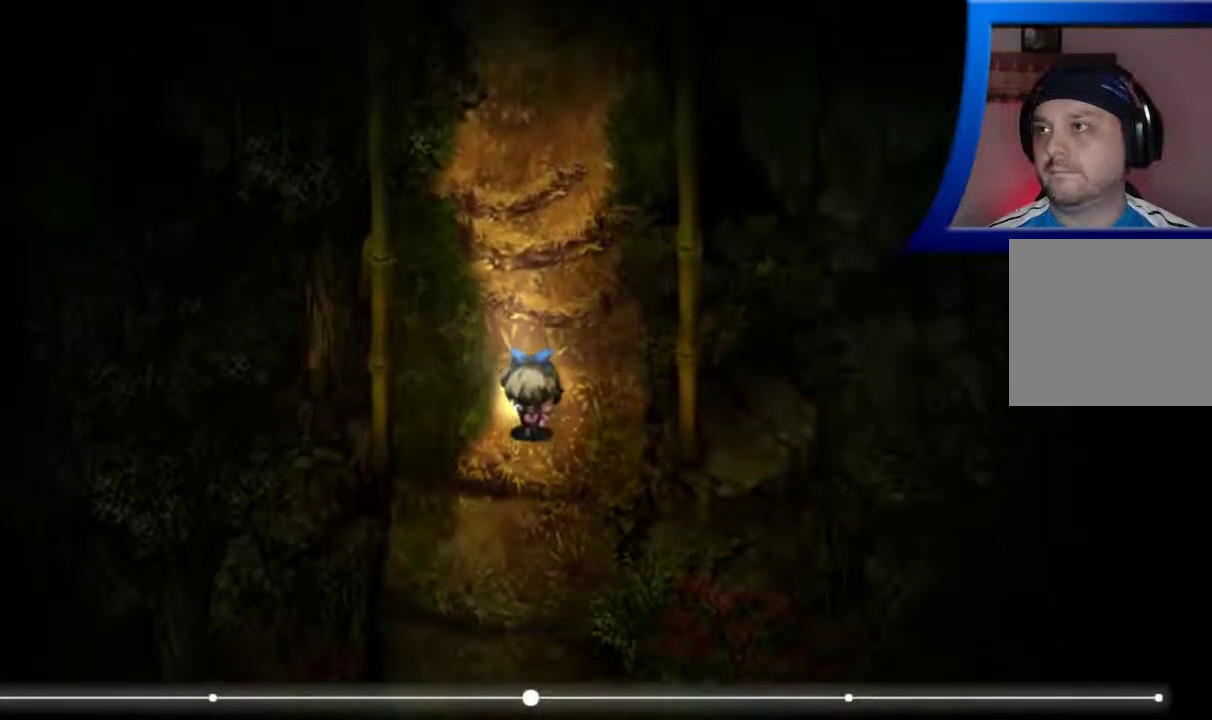
{"buttons": [], "left_stick": "up", "right_stick": "center", "events": []}
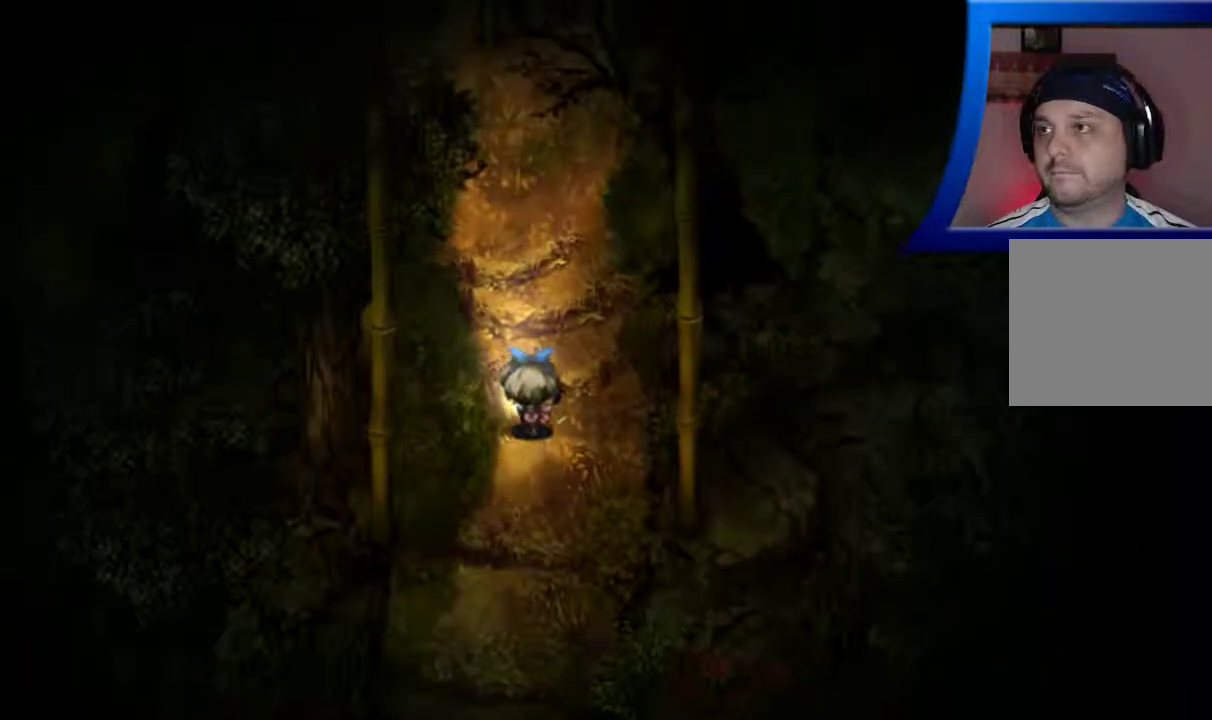
{"buttons": [], "left_stick": "up", "right_stick": "center", "events": []}
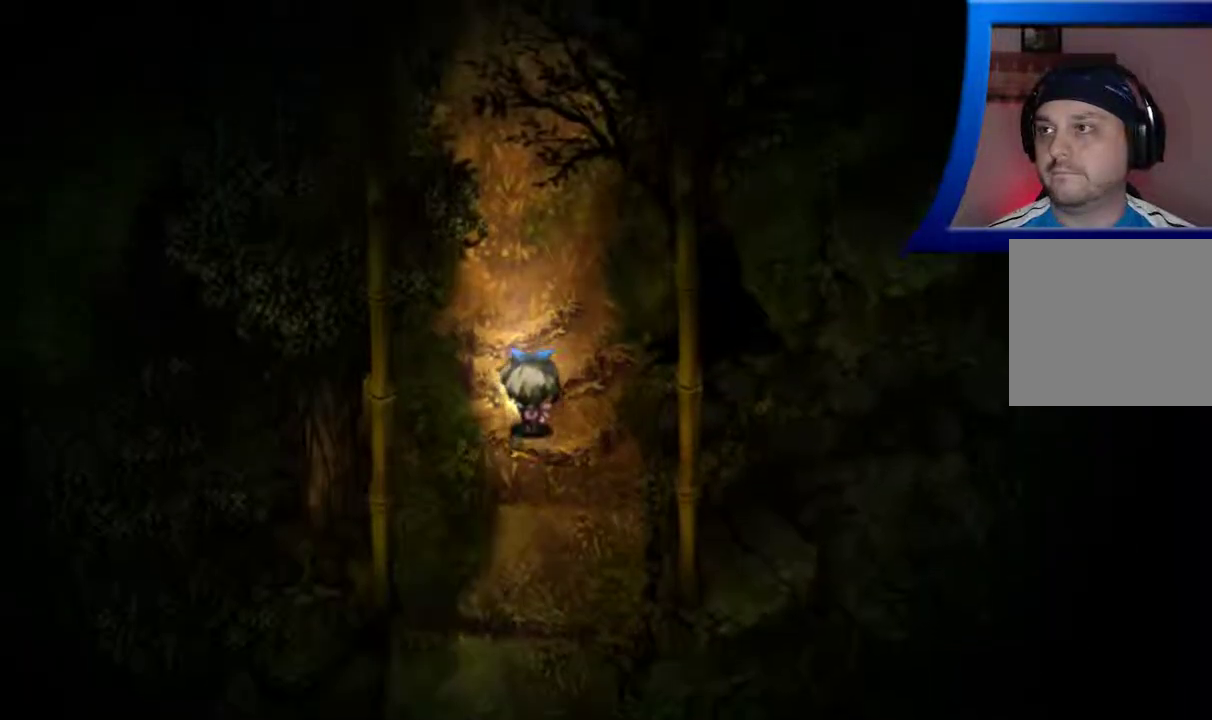
{"buttons": [], "left_stick": "up", "right_stick": "center", "events": []}
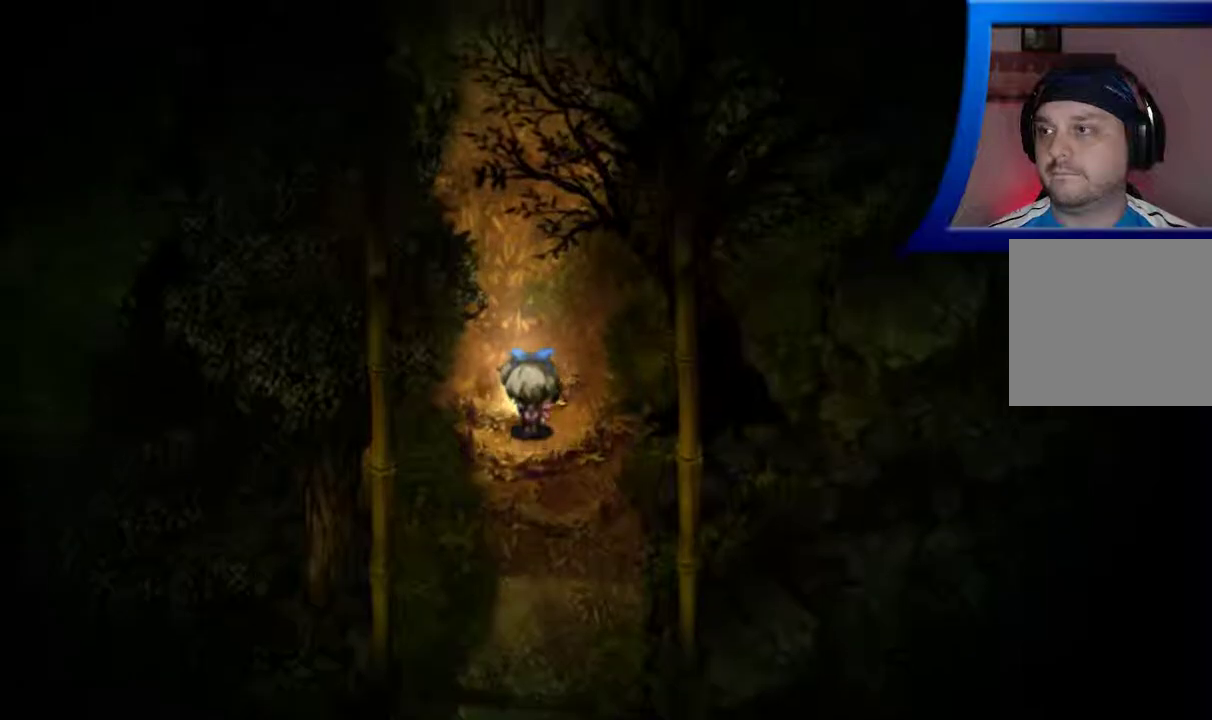
{"buttons": [], "left_stick": "up", "right_stick": "center", "events": []}
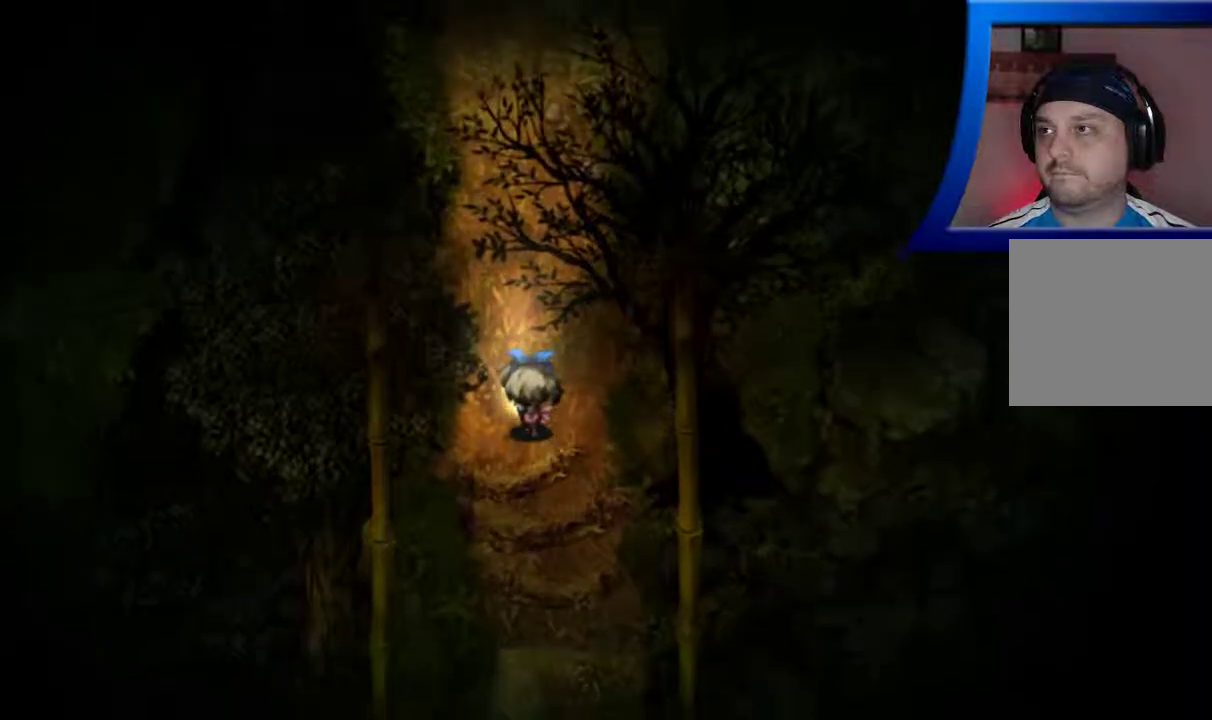
{"buttons": [], "left_stick": "up", "right_stick": "center", "events": []}
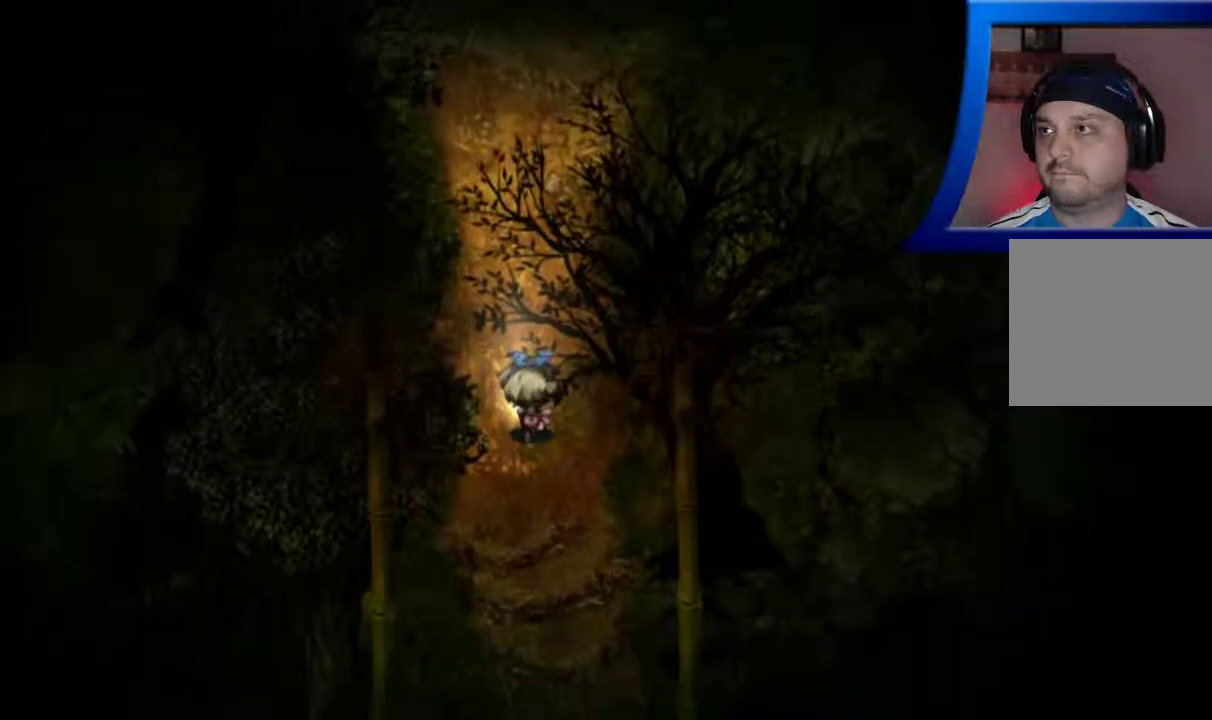
{"buttons": [], "left_stick": "up", "right_stick": "center", "events": []}
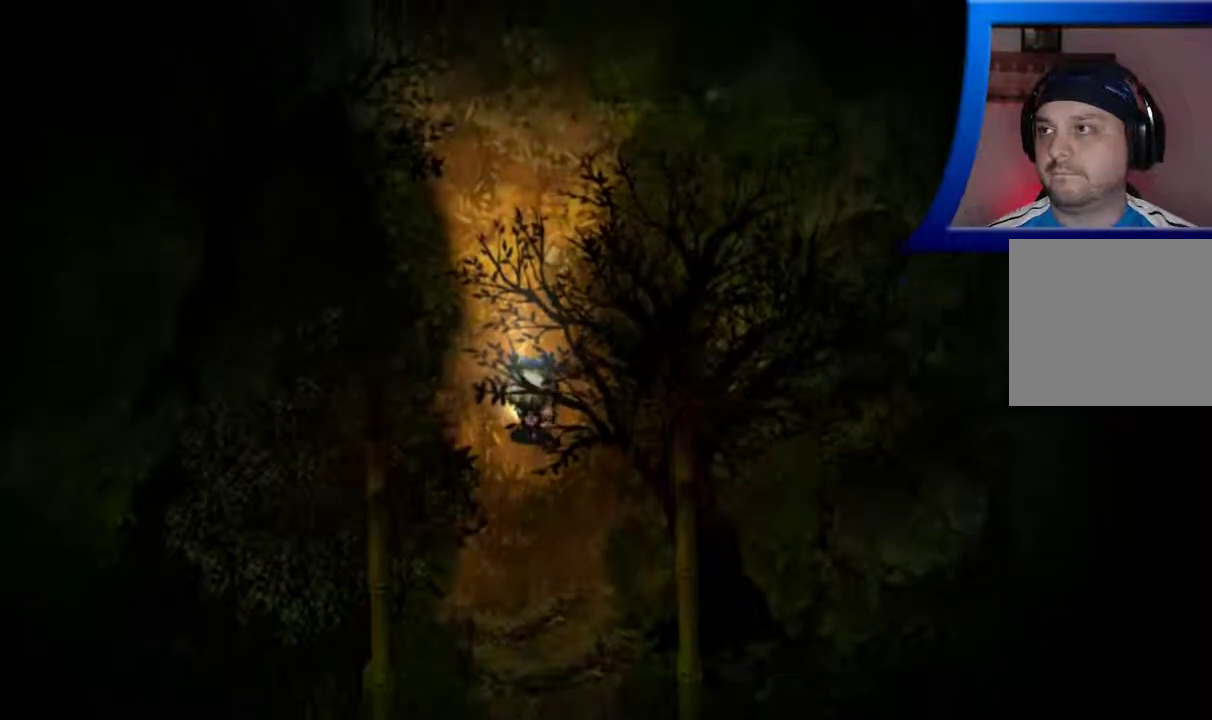
{"buttons": [], "left_stick": "up", "right_stick": "center", "events": []}
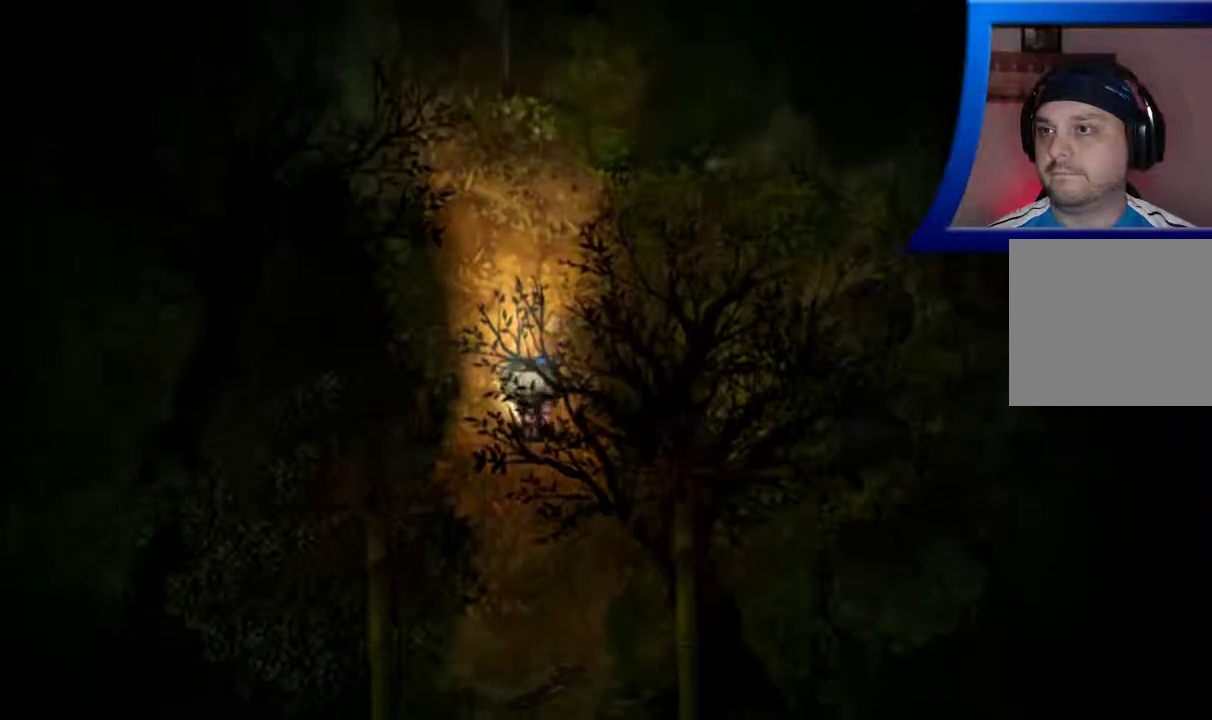
{"buttons": [], "left_stick": "up", "right_stick": "center", "events": []}
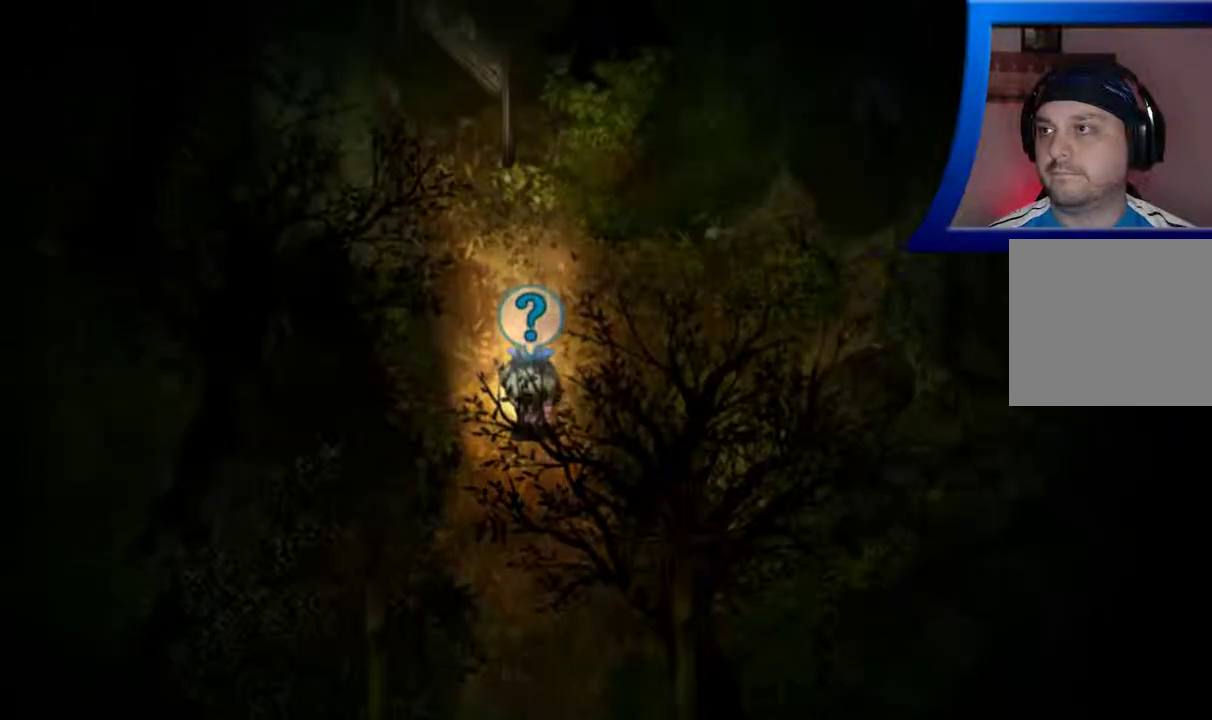
{"buttons": [], "left_stick": "center", "right_stick": "center", "events": [[350, "left_stick", "center"]]}
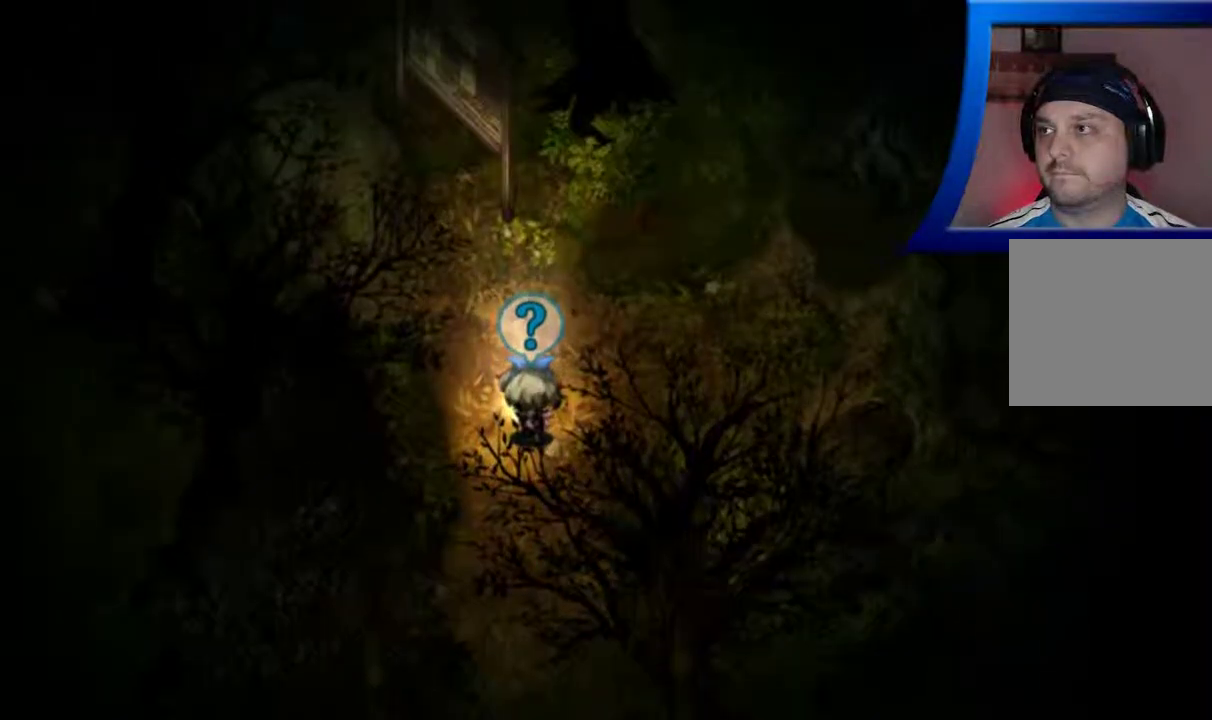
{"buttons": [], "left_stick": "center", "right_stick": "right", "events": [[333, "right_stick", "right"]]}
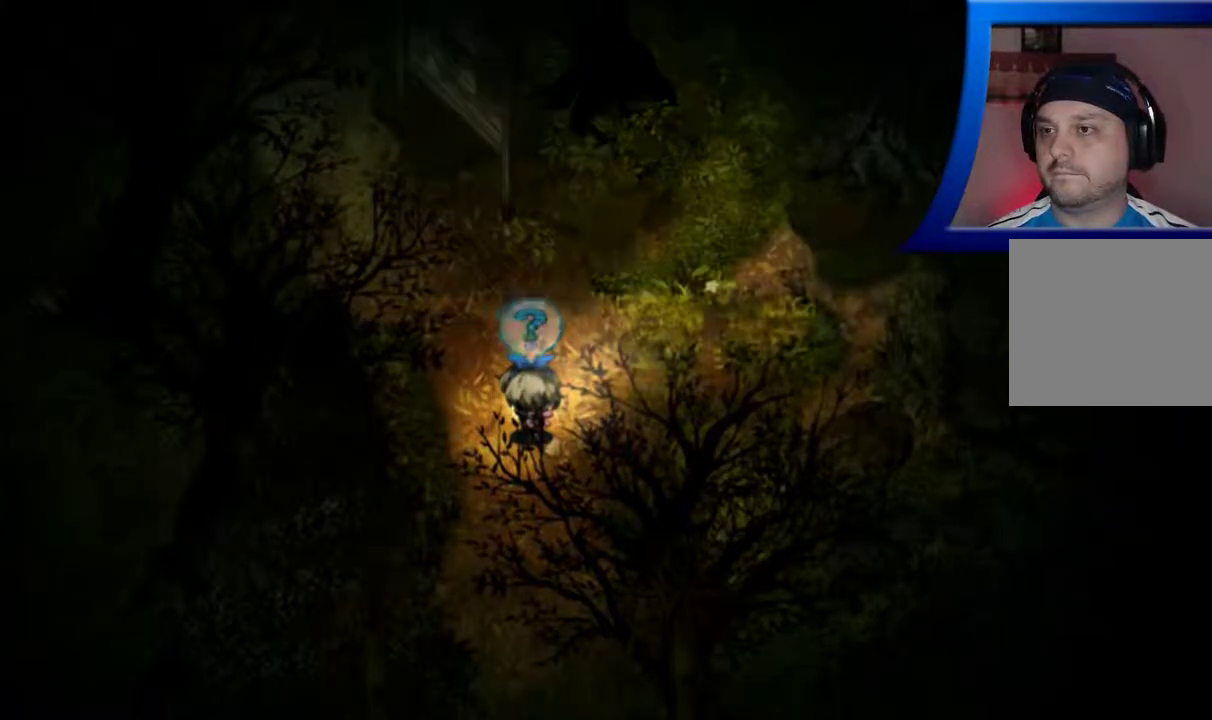
{"buttons": [], "left_stick": "up-left", "right_stick": "center", "events": [[150, "left_stick", "up"], [217, "right_stick", "center"], [367, "left_stick", "up-left"]]}
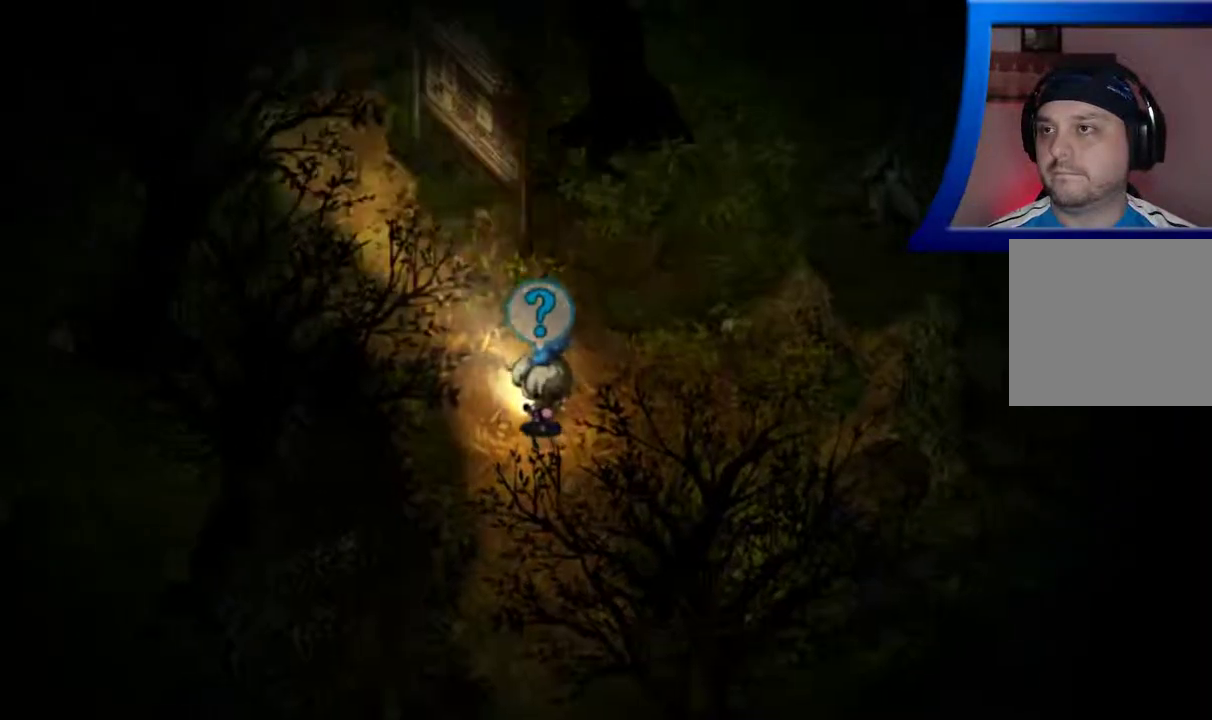
{"buttons": [], "left_stick": "right", "right_stick": "center", "events": [[433, "left_stick", "right"]]}
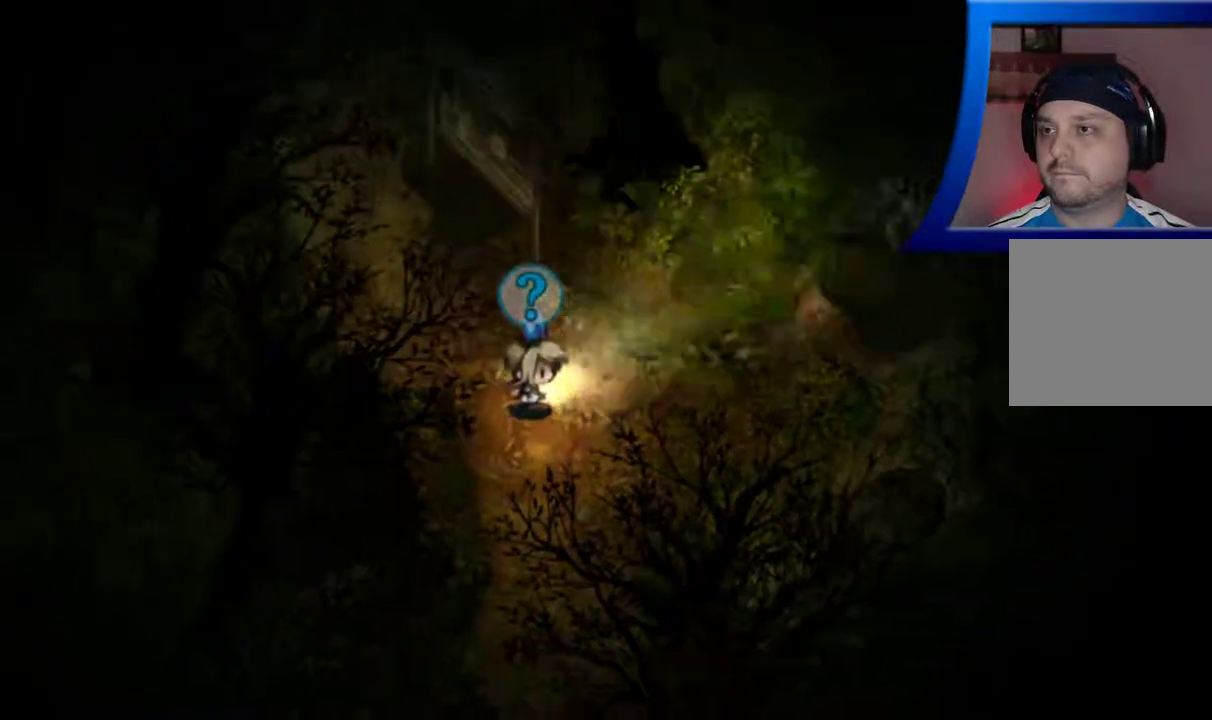
{"buttons": [], "left_stick": "right", "right_stick": "center", "events": [[33, "left_stick", "down-right"], [350, "left_stick", "right"]]}
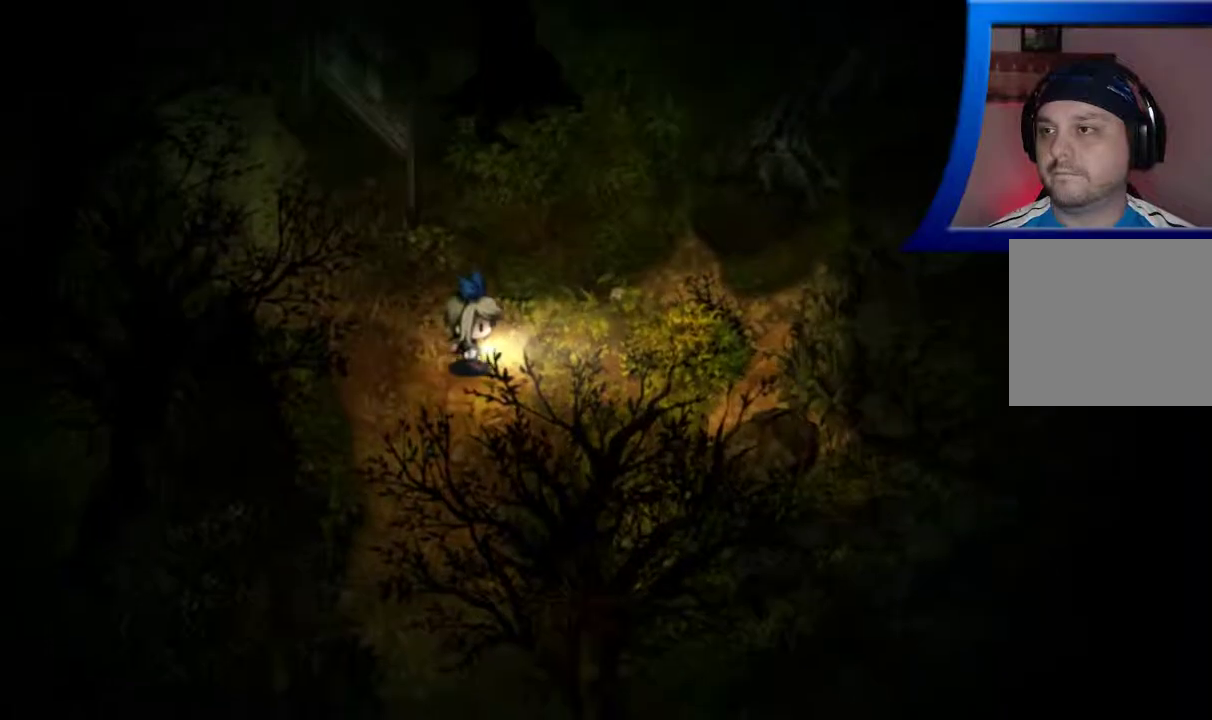
{"buttons": [], "left_stick": "up-left", "right_stick": "center", "events": [[150, "left_stick", "center"], [383, "left_stick", "up-left"]]}
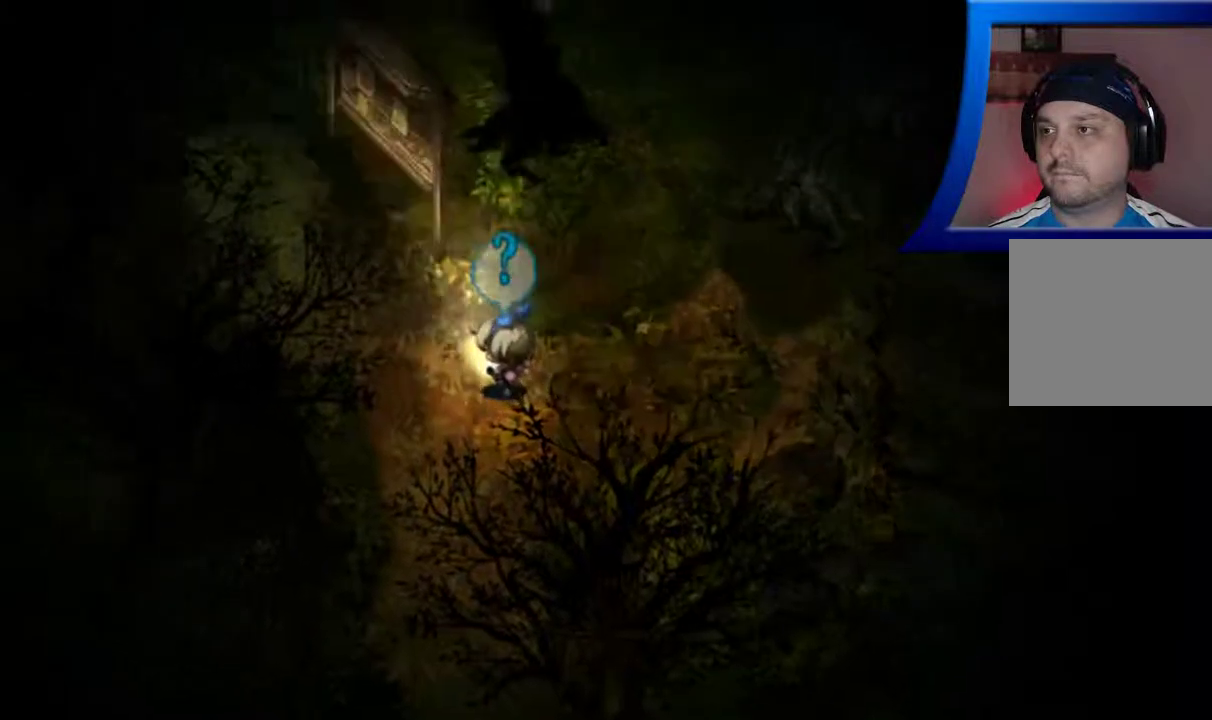
{"buttons": [], "left_stick": "up-left", "right_stick": "center", "events": []}
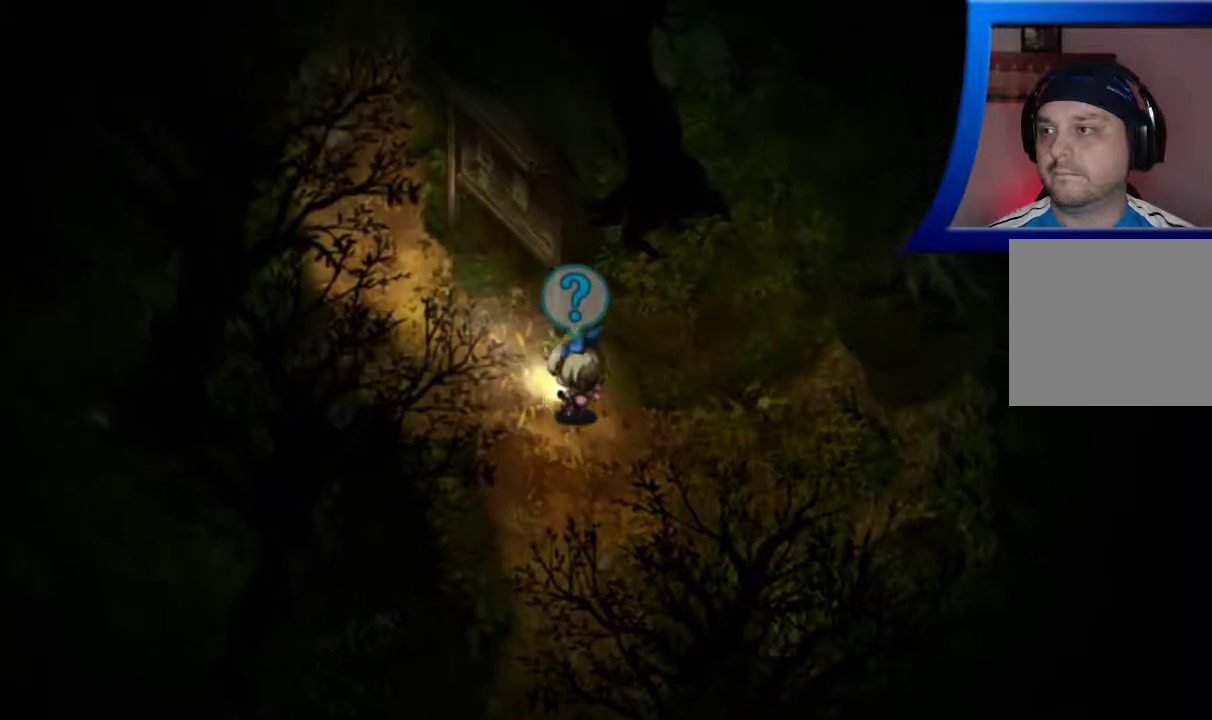
{"buttons": [], "left_stick": "up-left", "right_stick": "center", "events": []}
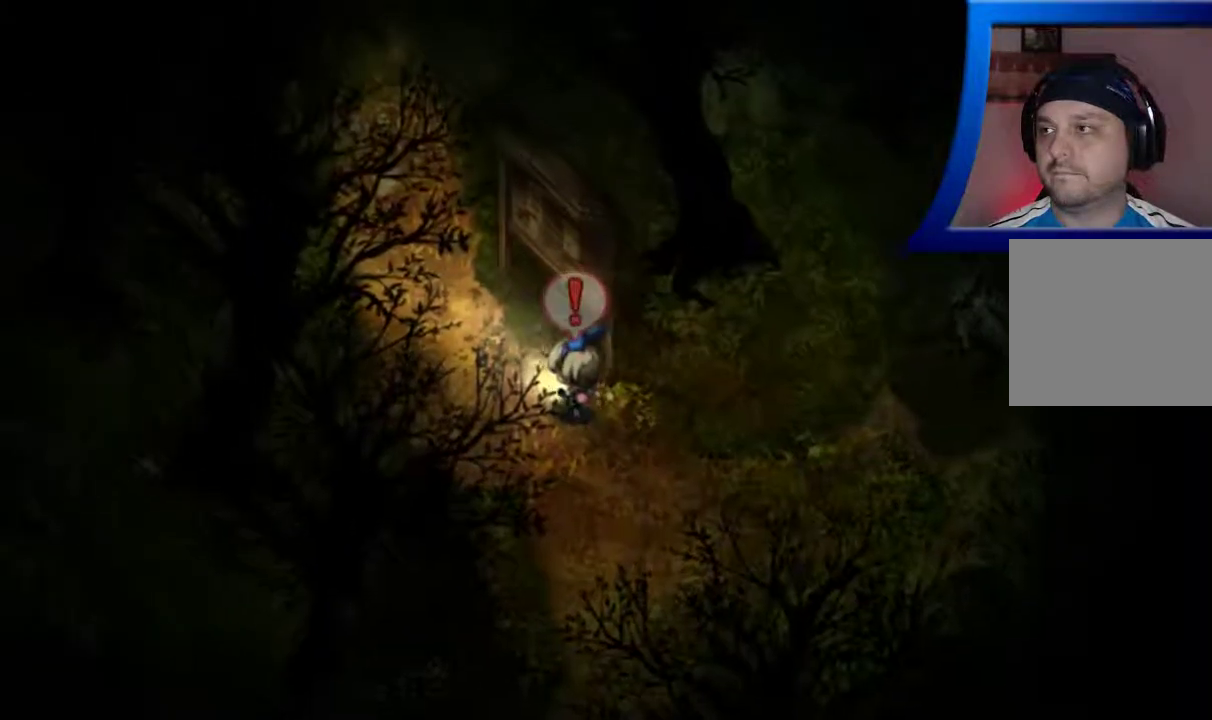
{"buttons": ["A"], "left_stick": "up", "right_stick": "center", "events": [[233, "left_stick", "up"], [500, "A", "down"]]}
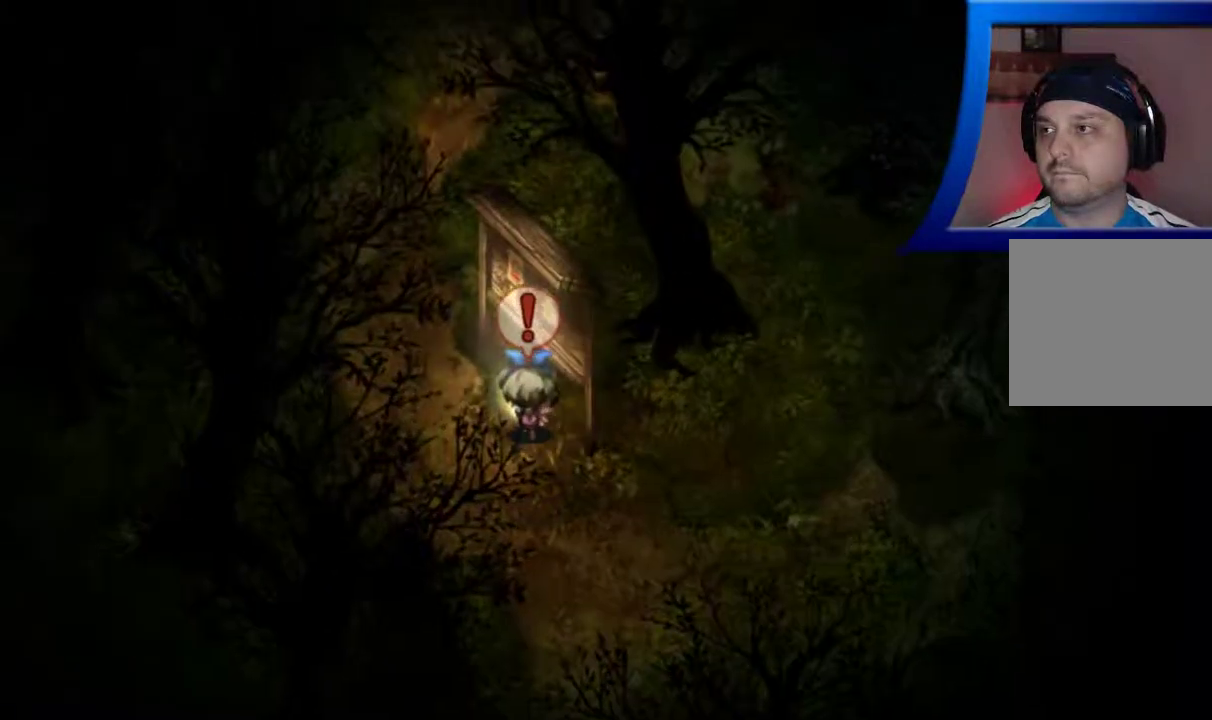
{"buttons": [], "left_stick": "center", "right_stick": "center", "events": [[33, "left_stick", "center"], [133, "A", "up"]]}
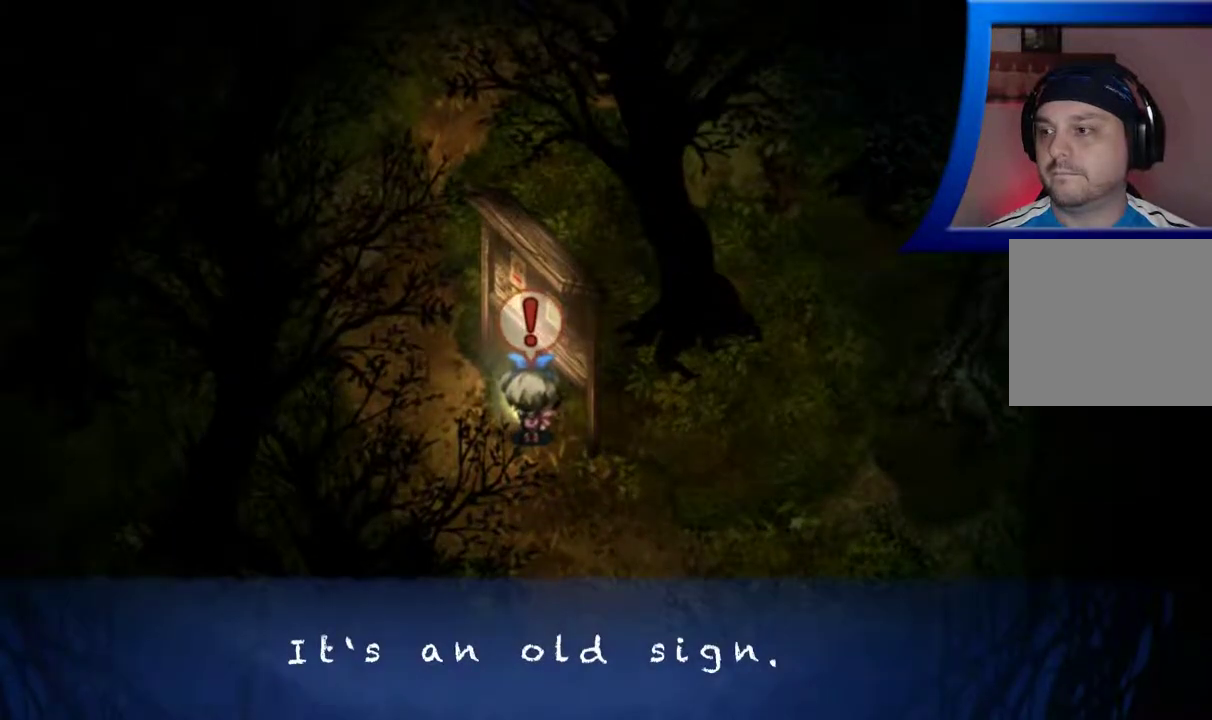
{"buttons": ["A"], "left_stick": "center", "right_stick": "center", "events": [[417, "A", "down"]]}
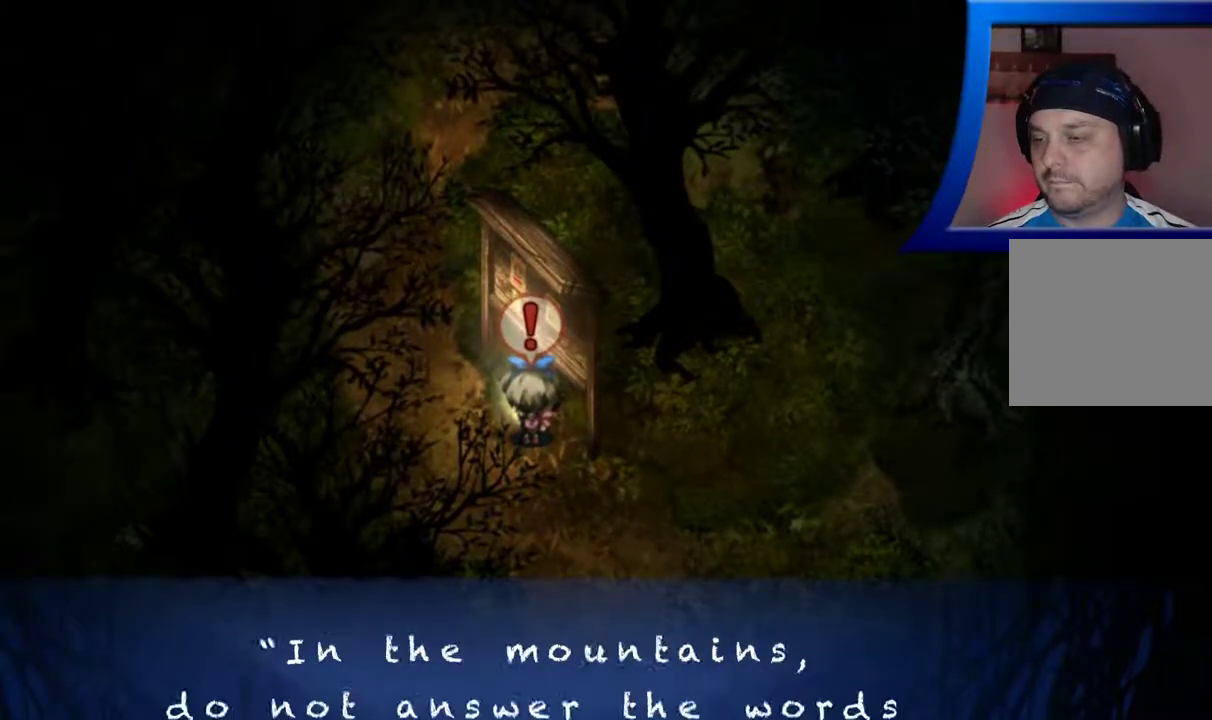
{"buttons": [], "left_stick": "center", "right_stick": "center", "events": [[50, "A", "up"]]}